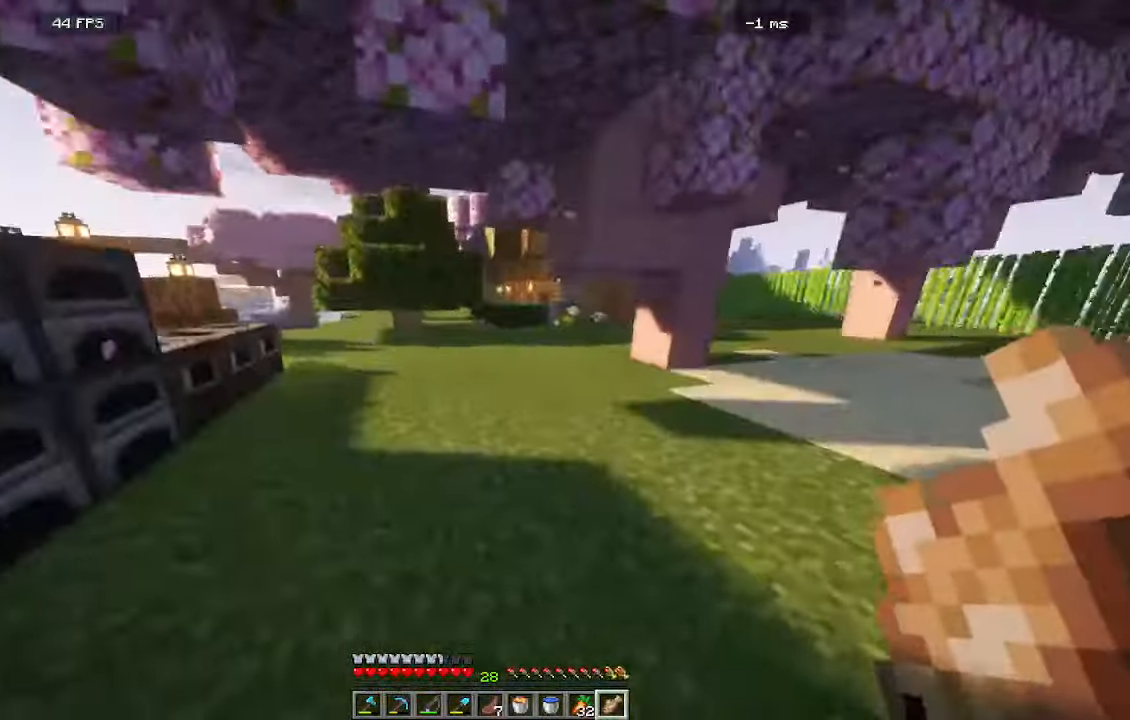
Gameplay with keyboard and mouse; each line is a JSON object with the keys and mouse buttons held at the frame after it. "events" lists presses ("down") and releases ("up") of "a", "d", "s", "w", "mouse_left" and "mouse_right" between this image and that frame as [ms after this image, input, new state], when the widget could be followed in between. "mouse_left", "mouse_right" = the "left", "right" buttons of the "mouse" list. No other keys are recorded. Fast repeated clicks can show as one long hold. Mouse movement is not recorded.
{"keys": ["a", "w"], "mouse": []}
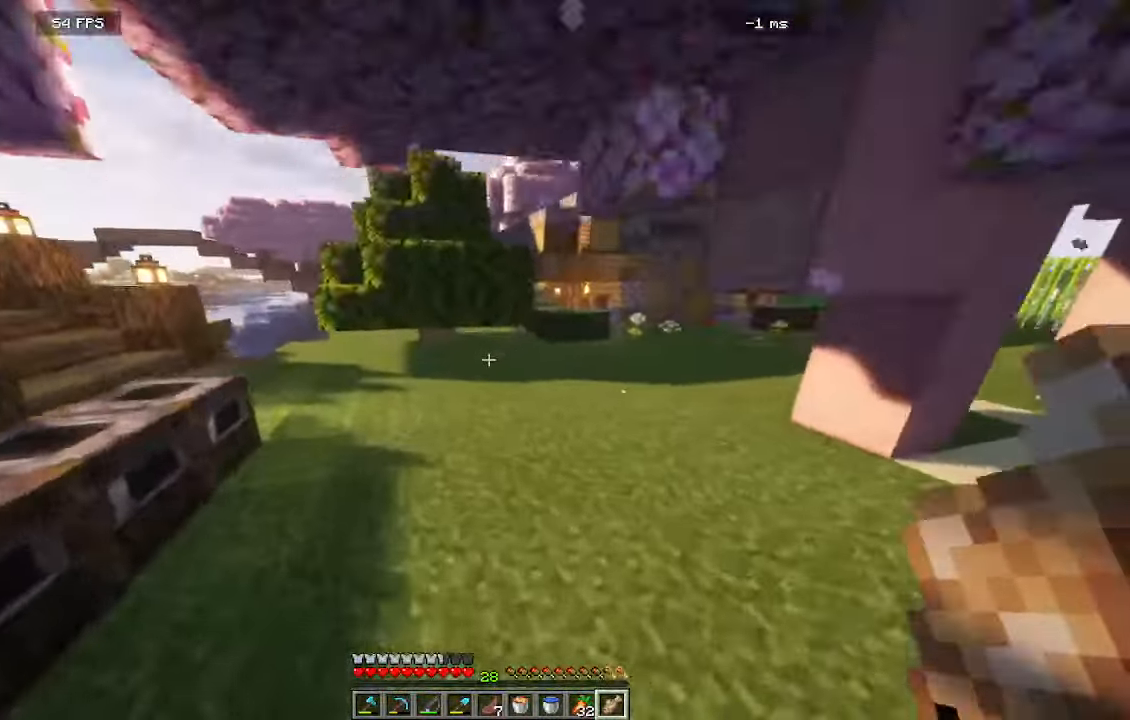
{"keys": ["w"], "mouse": [], "events": [[167, "a", "up"]]}
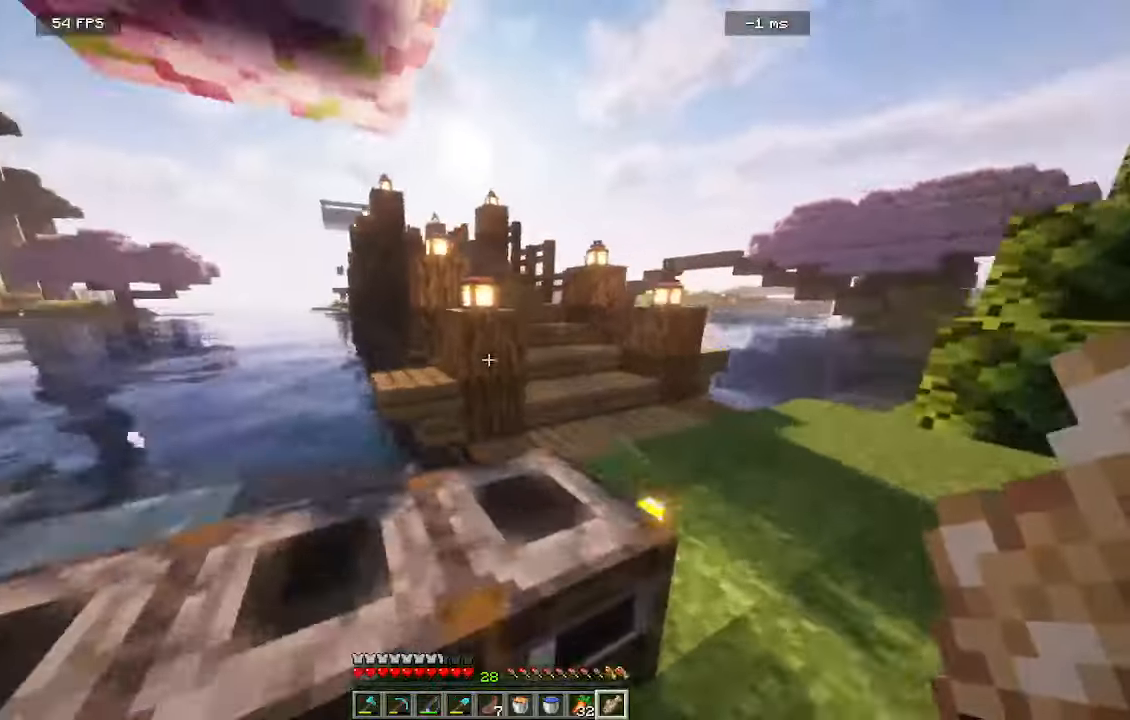
{"keys": ["d"], "mouse": []}
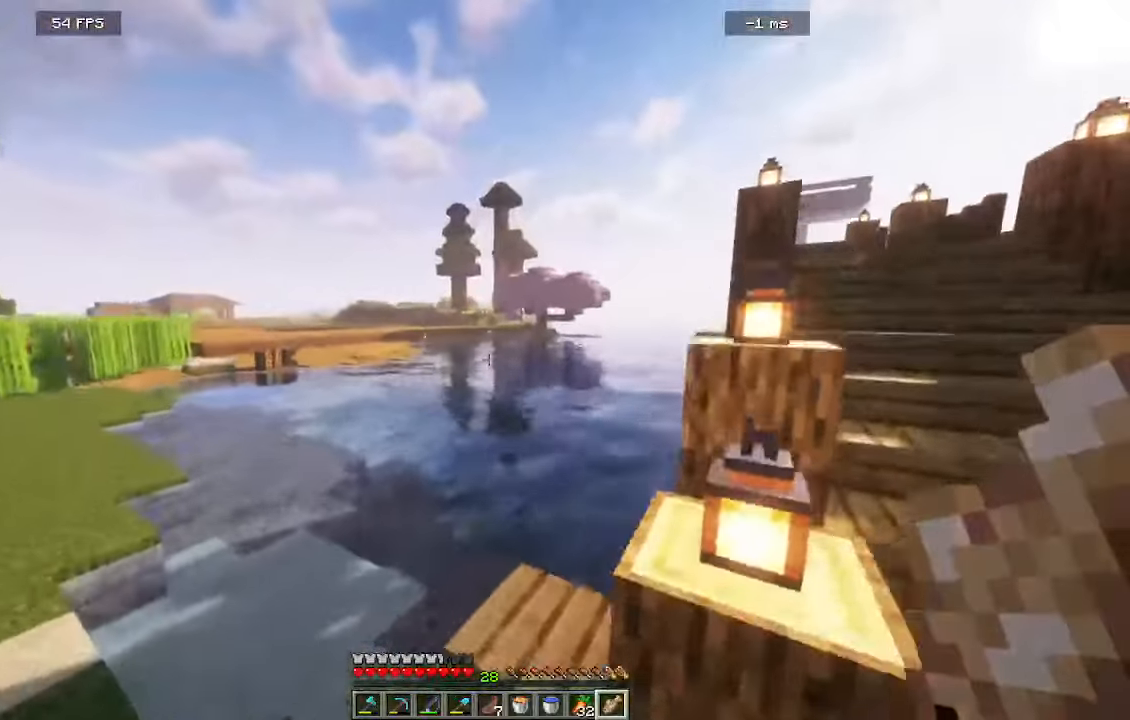
{"keys": ["d", "w"], "mouse": []}
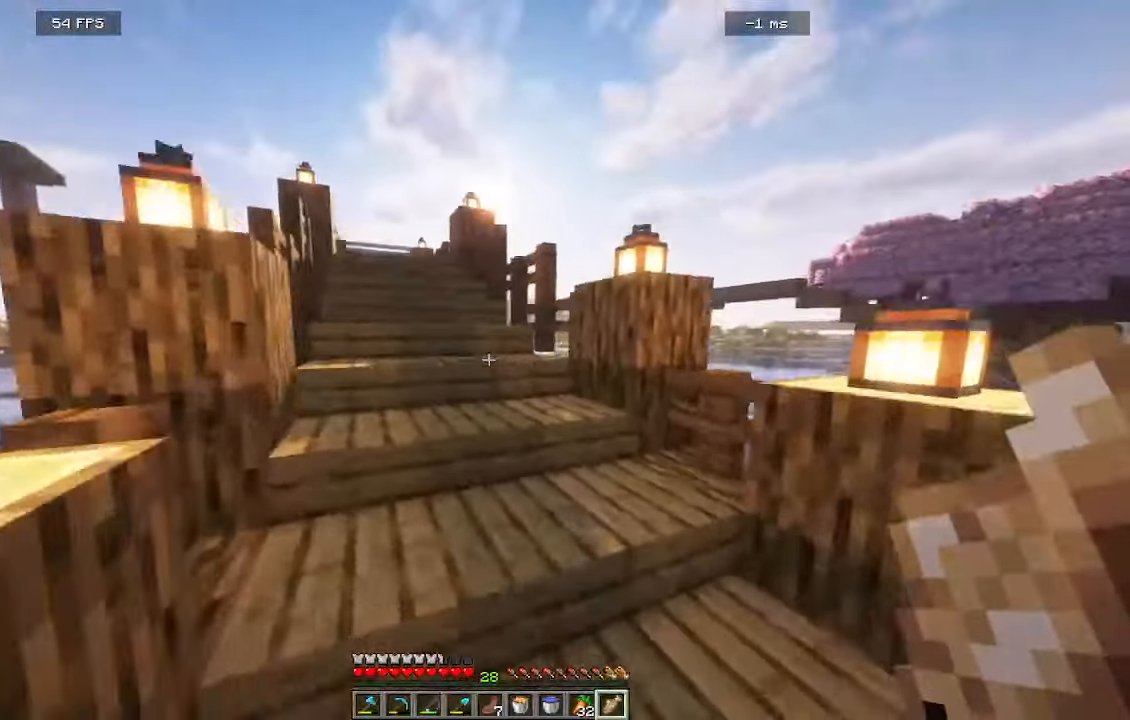
{"keys": ["w"], "mouse": [], "events": [[100, "d", "up"], [150, "a", "down"], [467, "a", "up"]]}
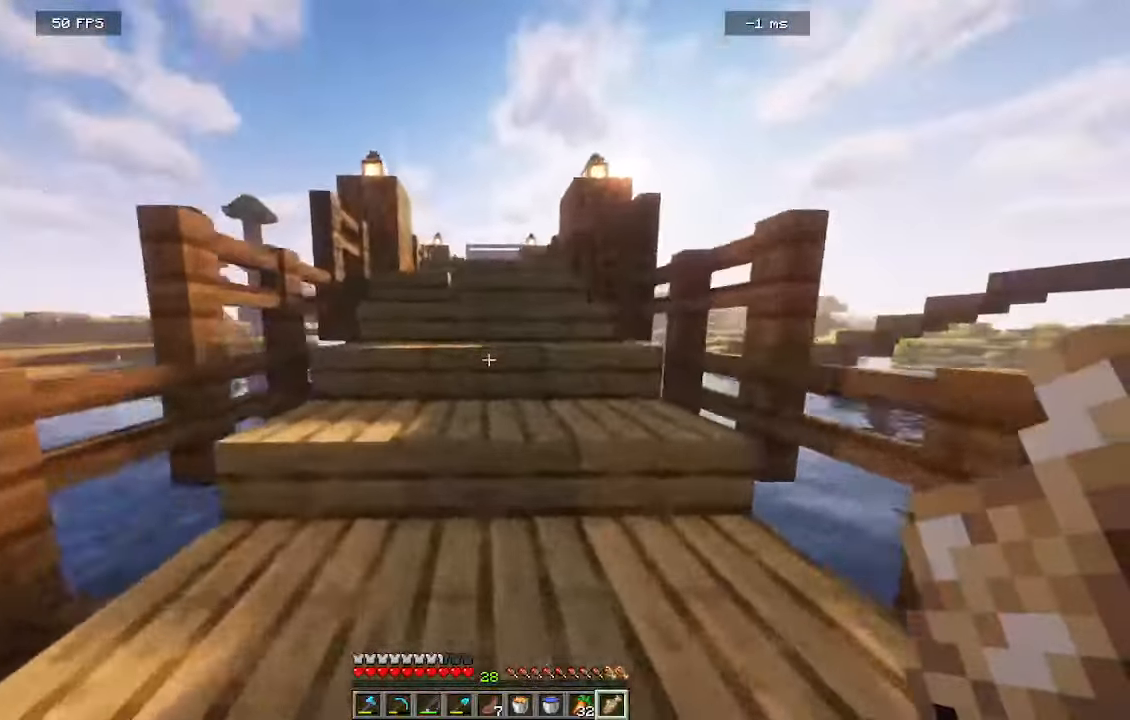
{"keys": ["w"], "mouse": [], "events": []}
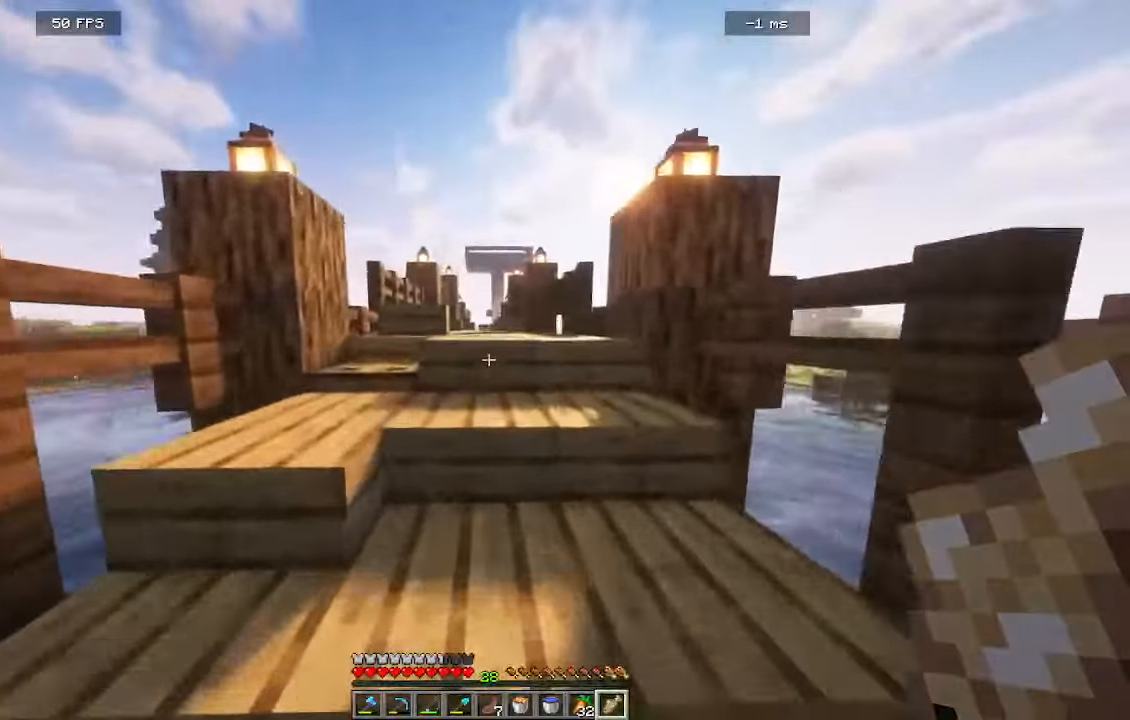
{"keys": ["w"], "mouse": [], "events": []}
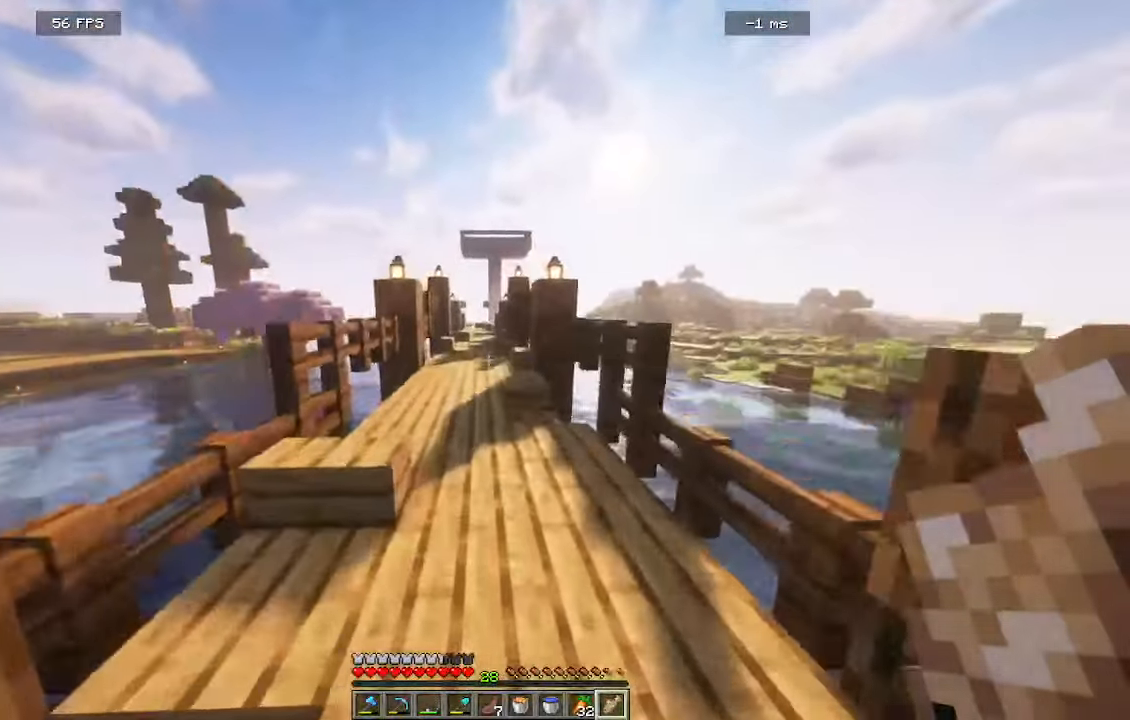
{"keys": ["w"], "mouse": [], "events": []}
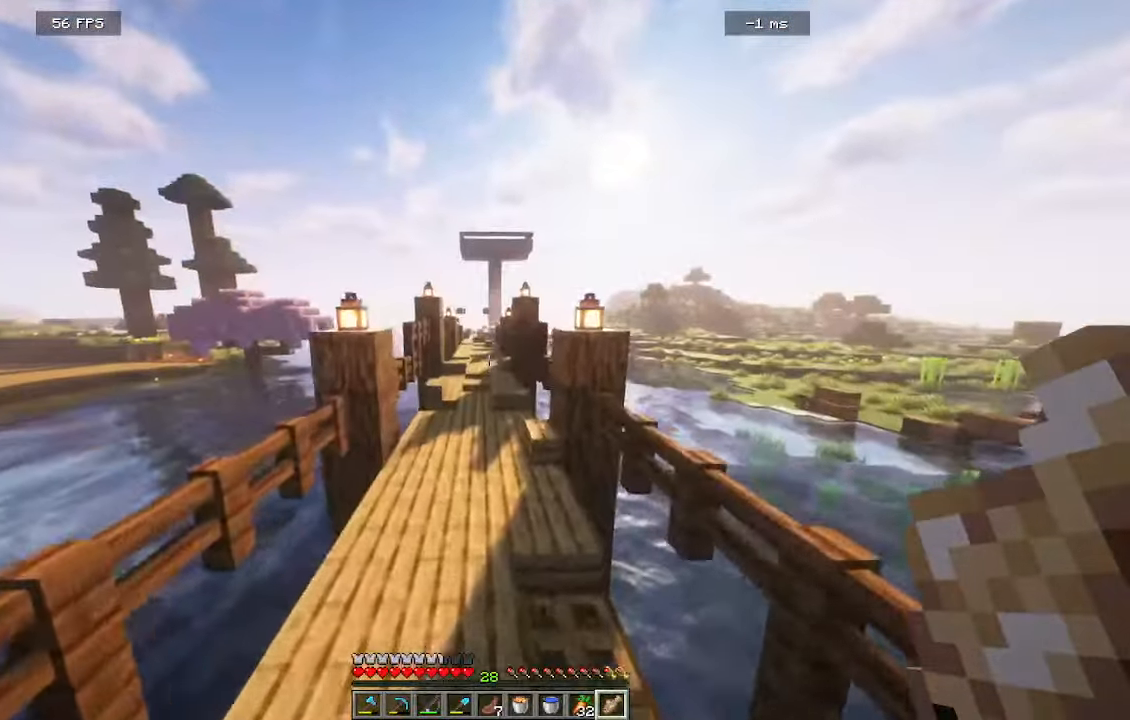
{"keys": ["w"], "mouse": [], "events": []}
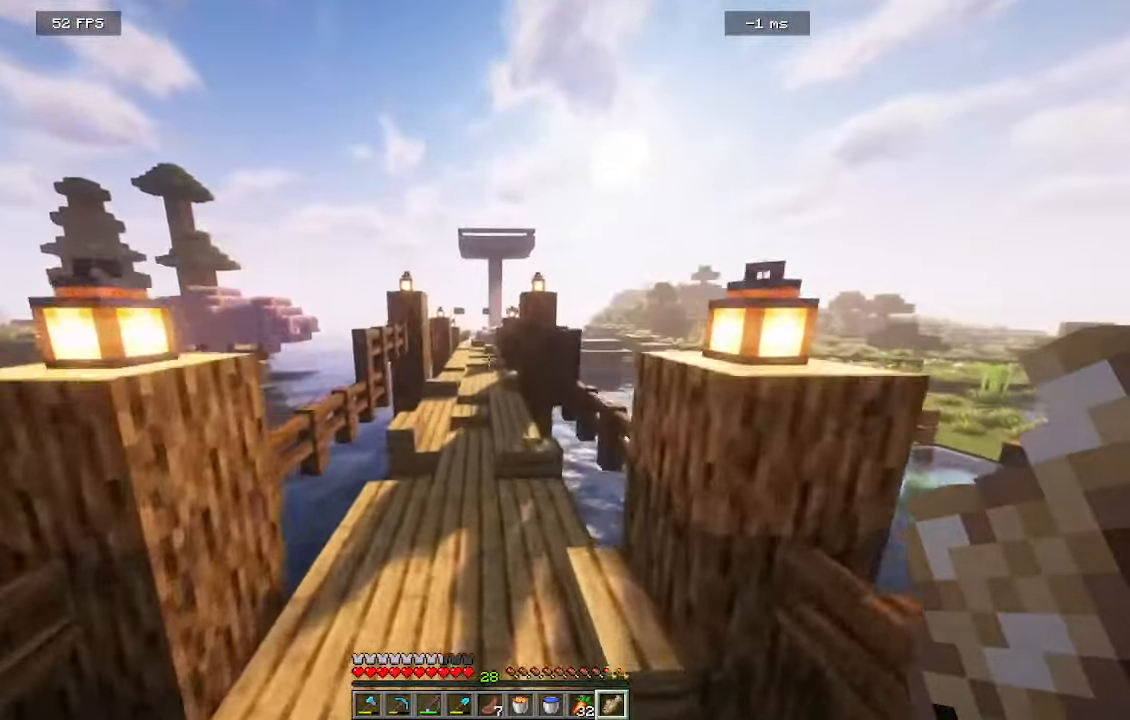
{"keys": ["w"], "mouse": [], "events": []}
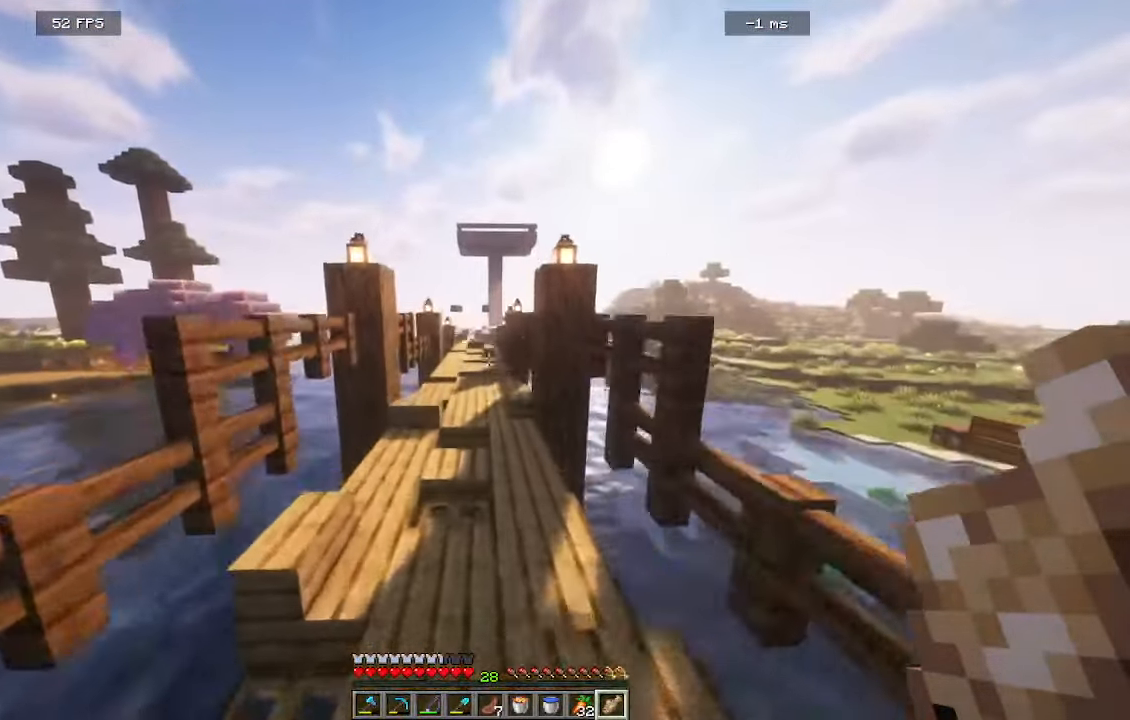
{"keys": ["w"], "mouse": [], "events": []}
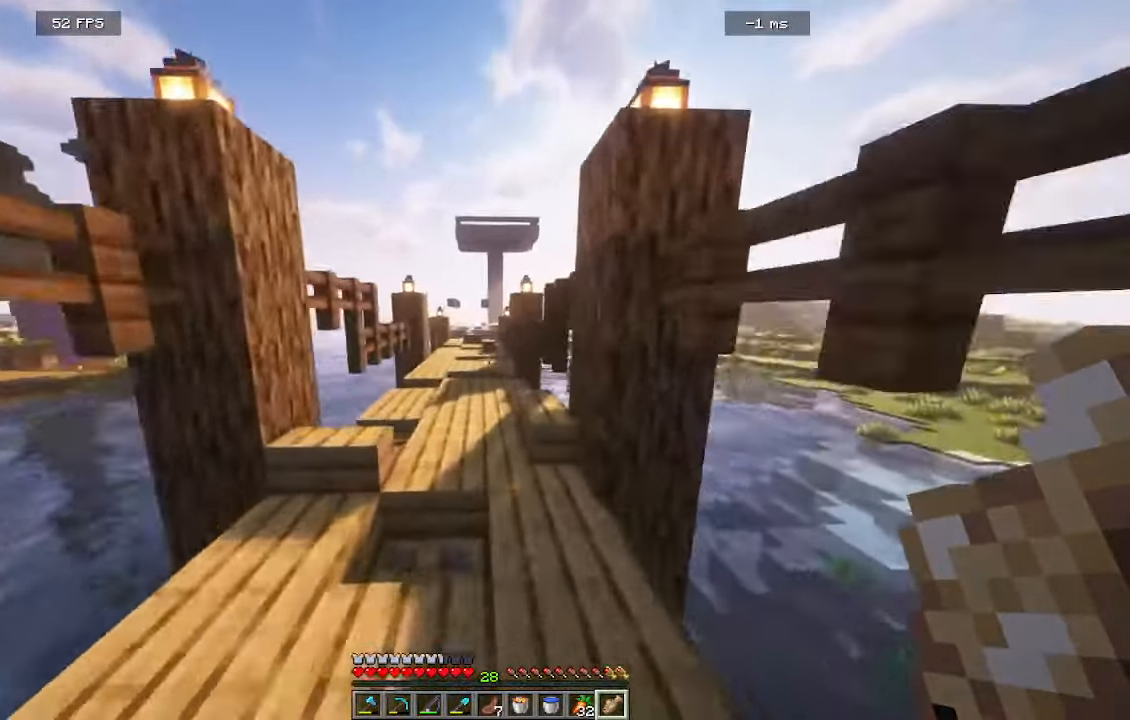
{"keys": ["w"], "mouse": [], "events": []}
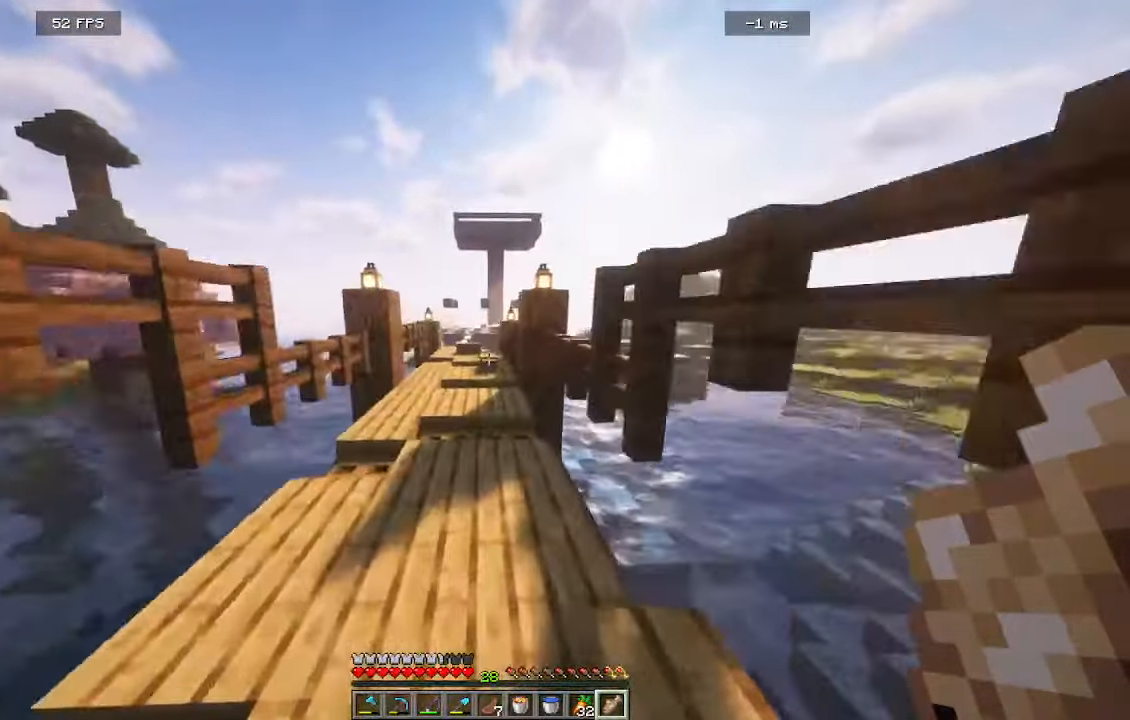
{"keys": ["w"], "mouse": [], "events": []}
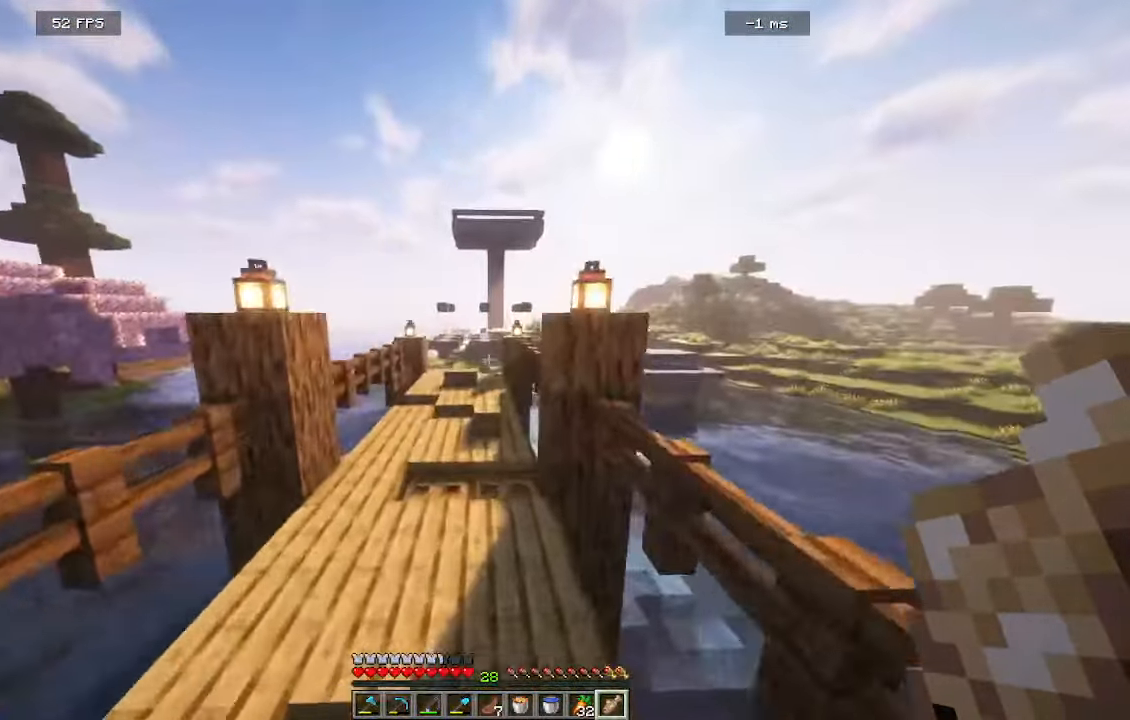
{"keys": ["w"], "mouse": [], "events": []}
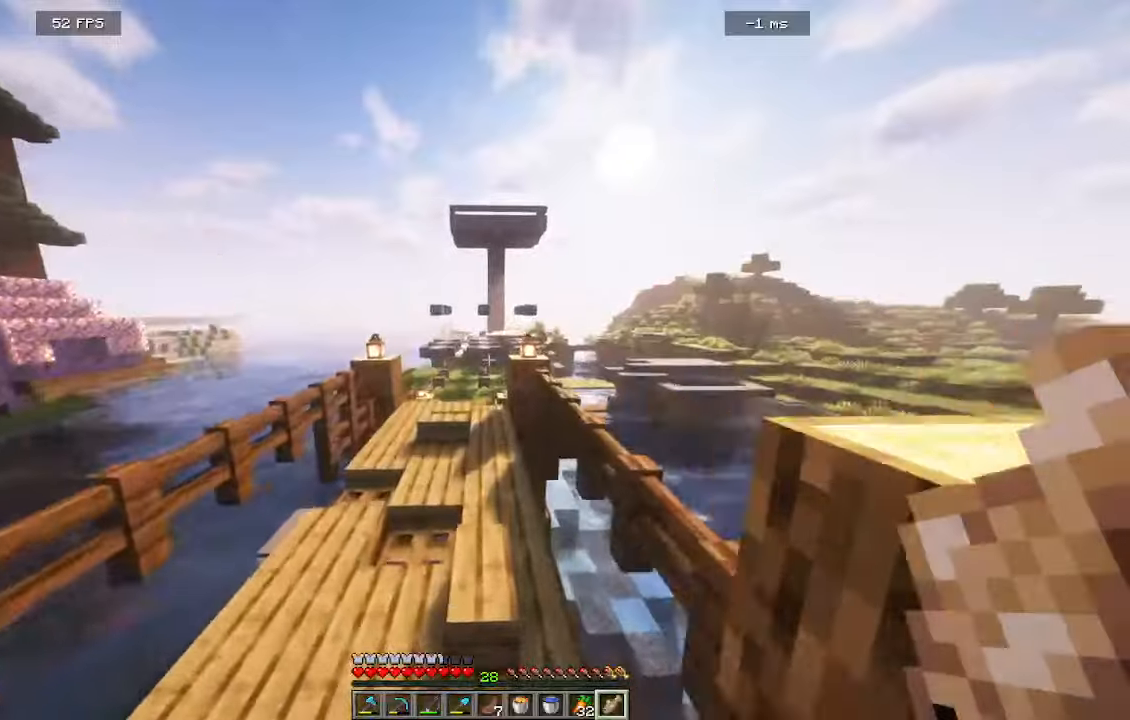
{"keys": ["w"], "mouse": [], "events": [[34, "a", "down"], [267, "a", "up"]]}
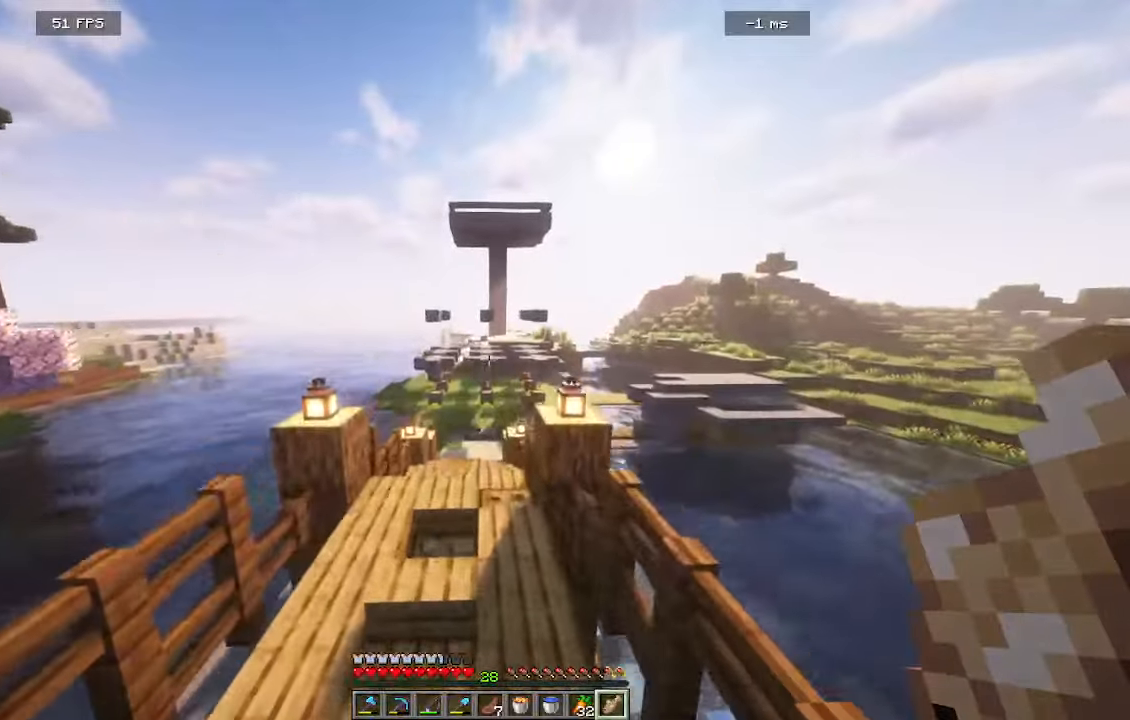
{"keys": ["d", "w"], "mouse": [], "events": [[400, "d", "down"]]}
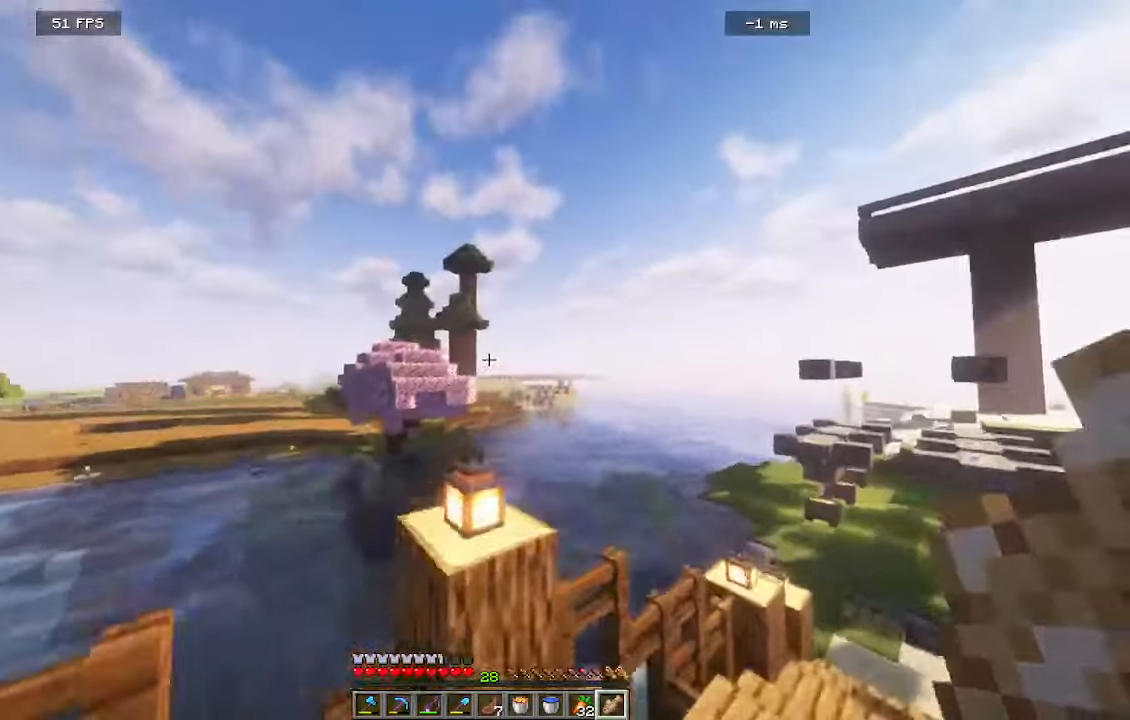
{"keys": ["d", "w"], "mouse": [], "events": []}
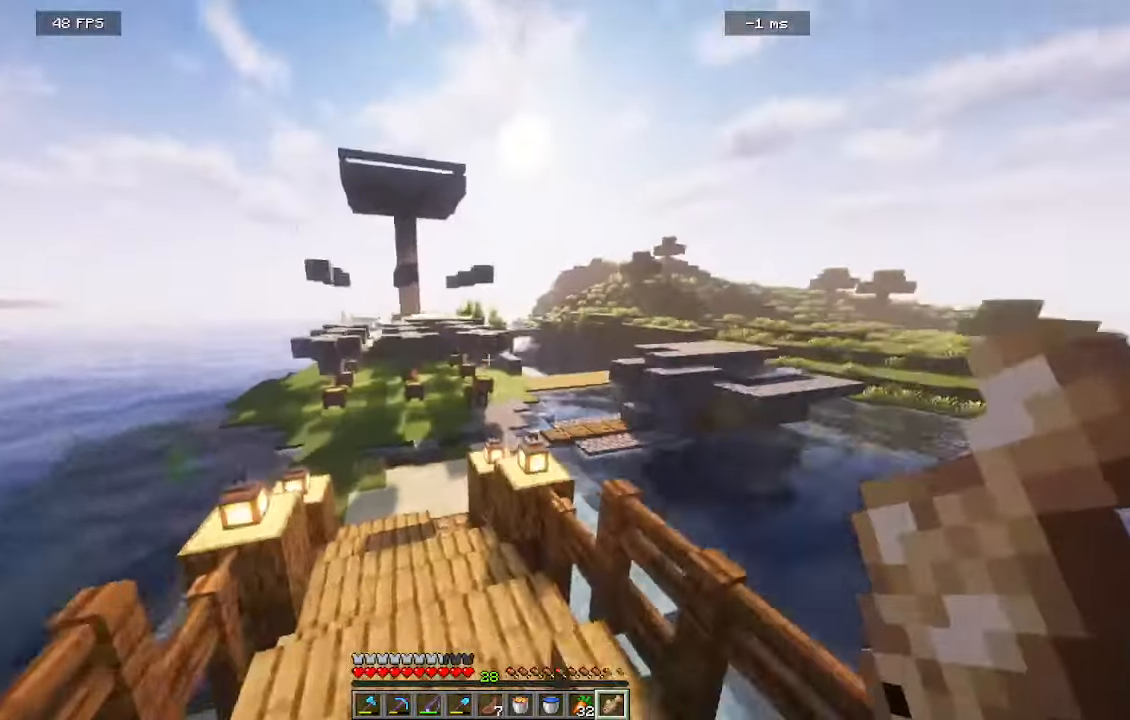
{"keys": ["d", "w"], "mouse": [], "events": [[134, "d", "up"], [334, "d", "down"]]}
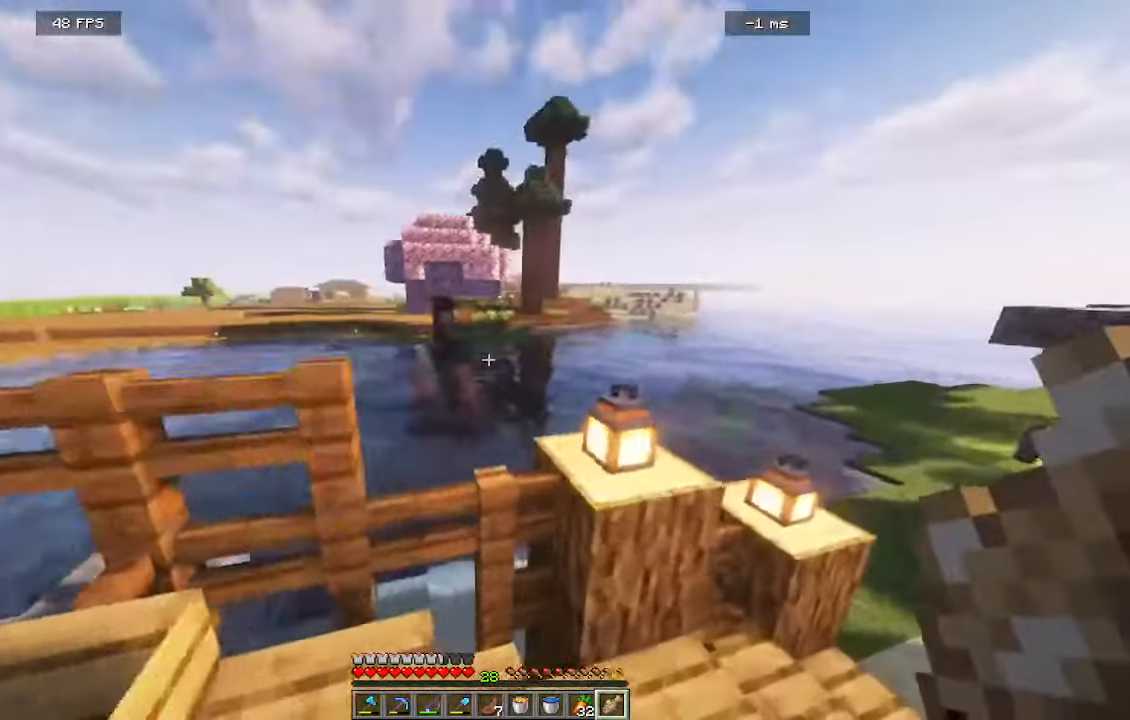
{"keys": ["w"], "mouse": [], "events": [[467, "d", "up"]]}
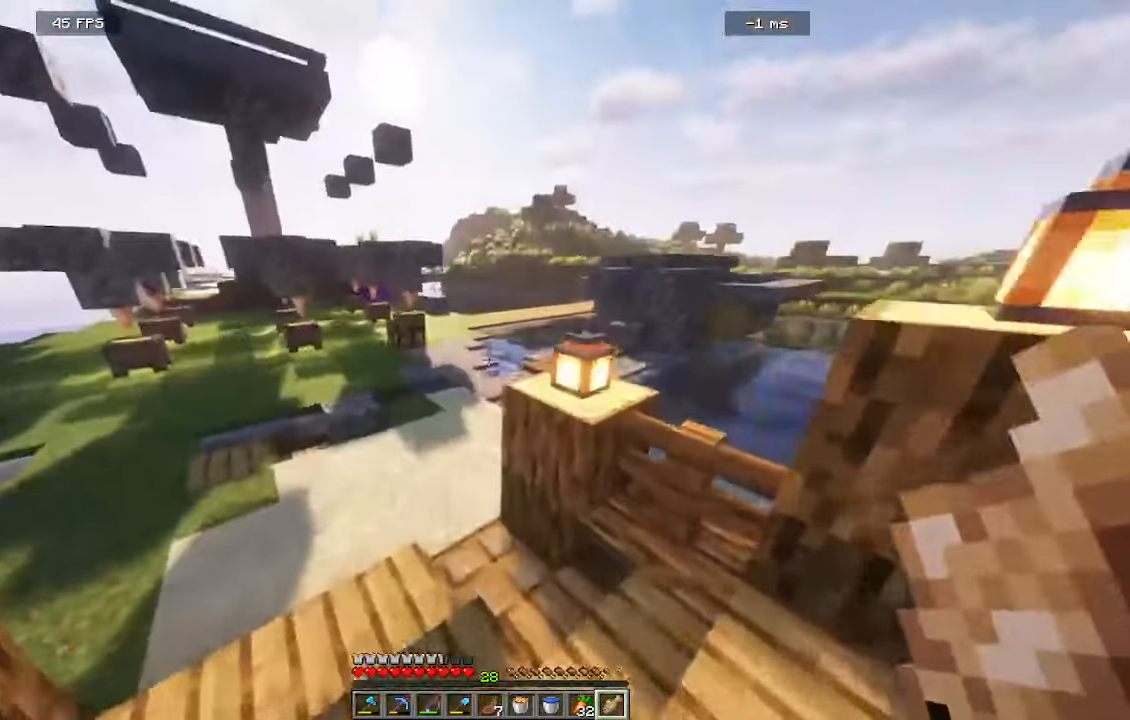
{"keys": ["w"], "mouse": [], "events": [[34, "a", "down"], [267, "a", "up"]]}
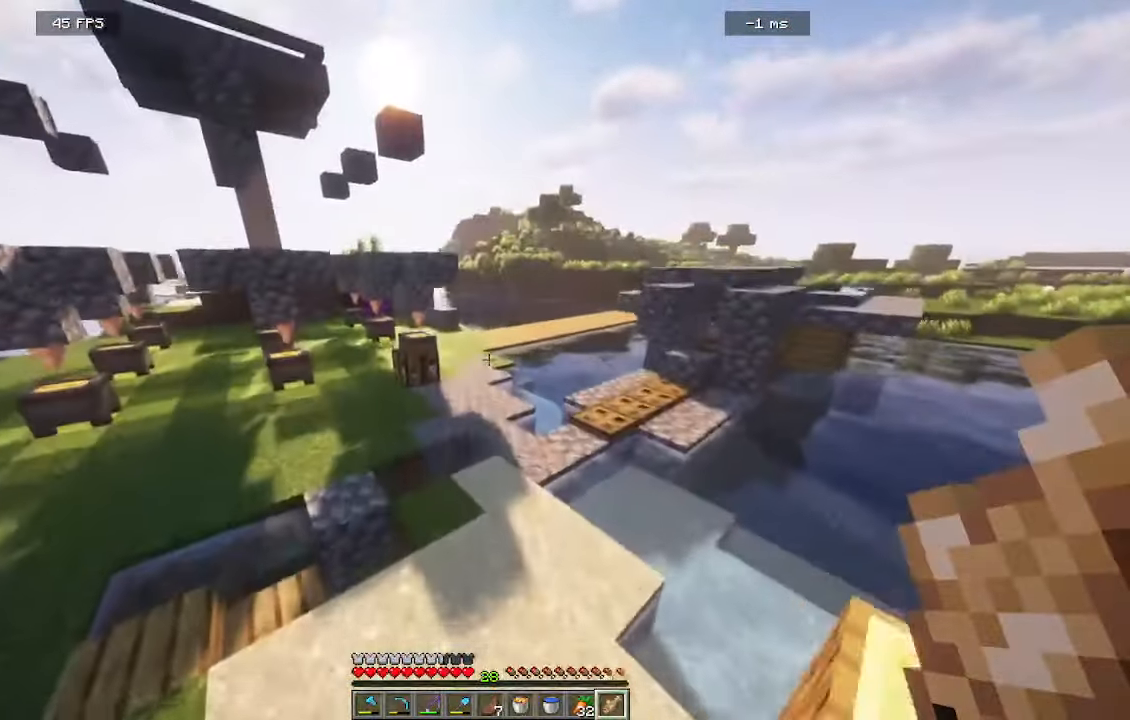
{"keys": ["a", "w"], "mouse": [], "events": [[317, "a", "down"]]}
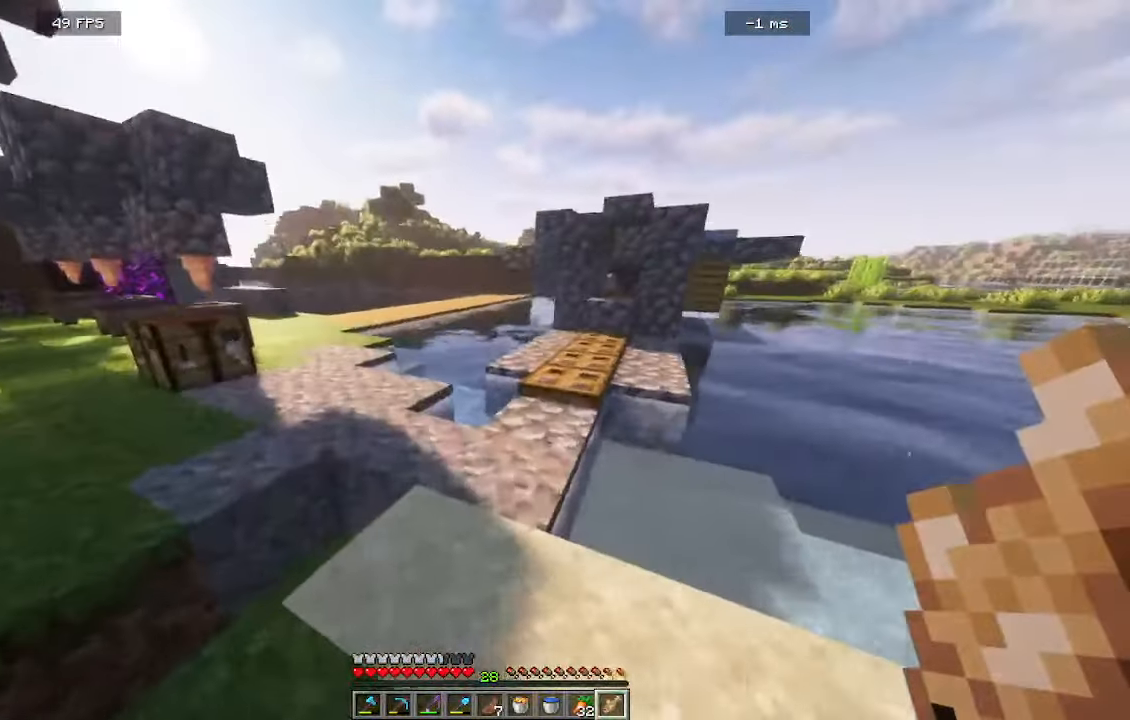
{"keys": ["w"], "mouse": [], "events": [[367, "a", "up"]]}
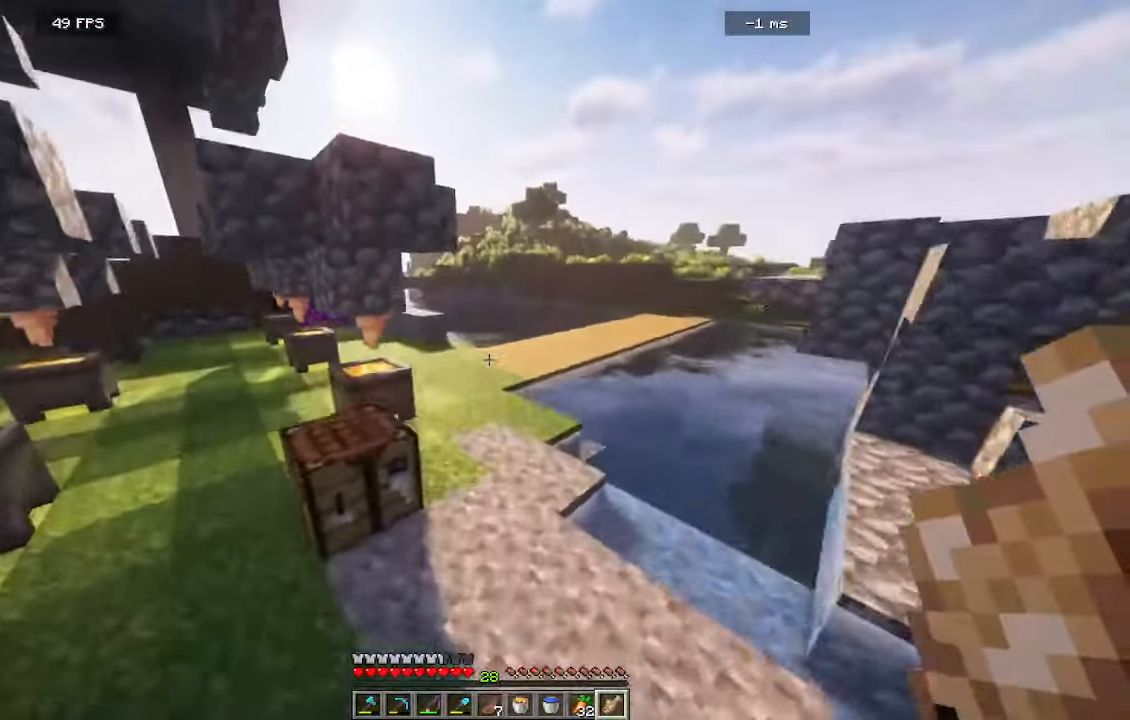
{"keys": ["w"], "mouse": [], "events": [[117, "d", "down"], [417, "d", "up"]]}
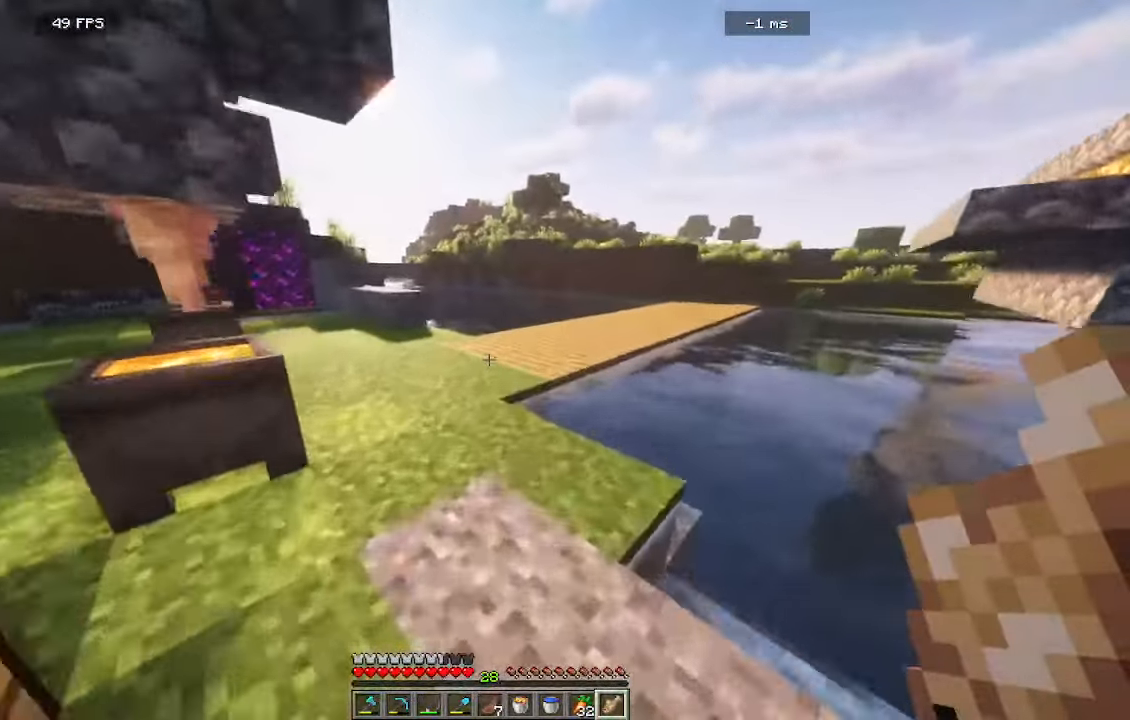
{"keys": ["w"], "mouse": [], "events": []}
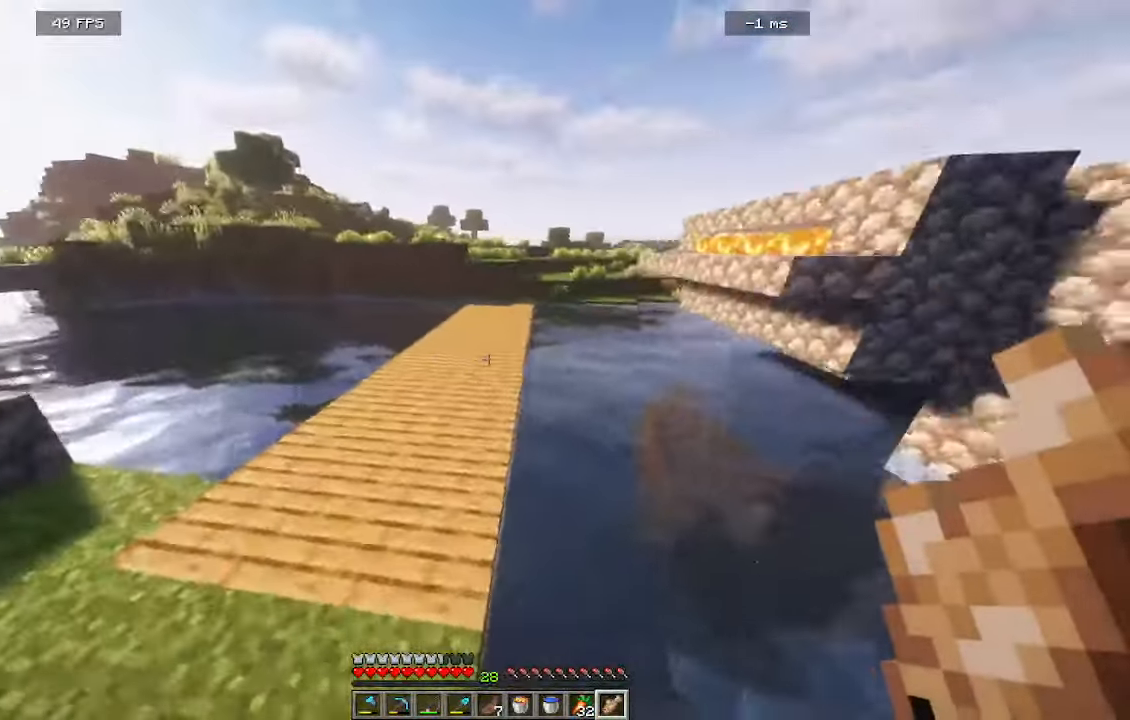
{"keys": ["w"], "mouse": [], "events": []}
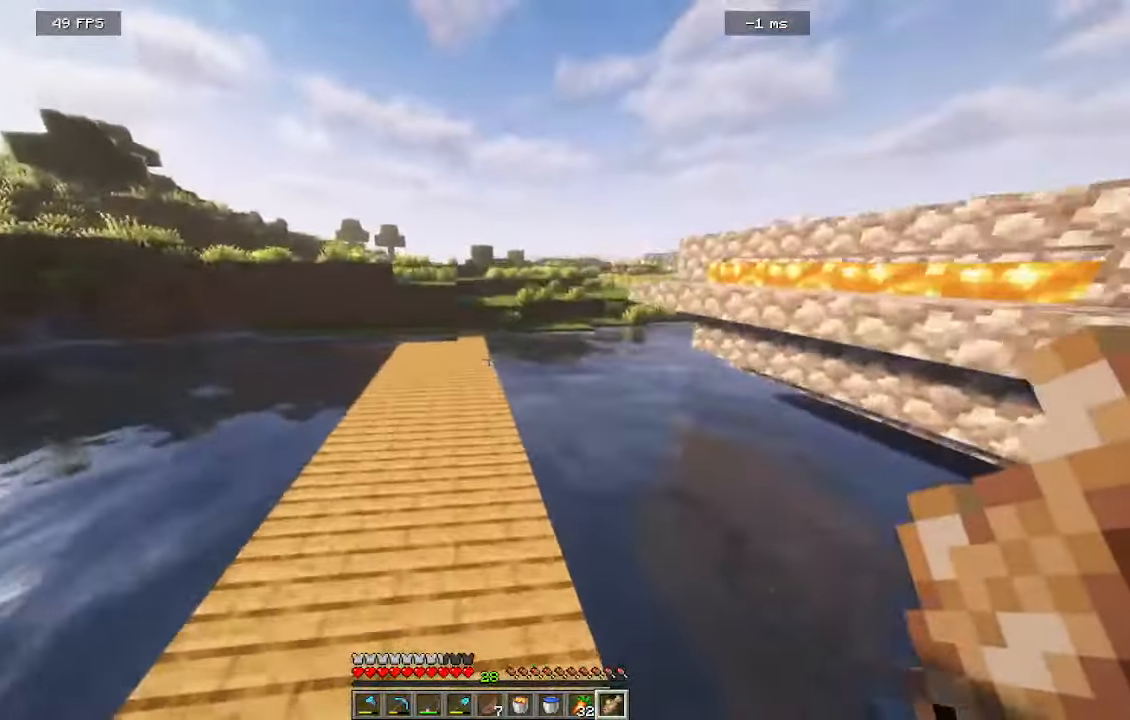
{"keys": ["w"], "mouse": [], "events": []}
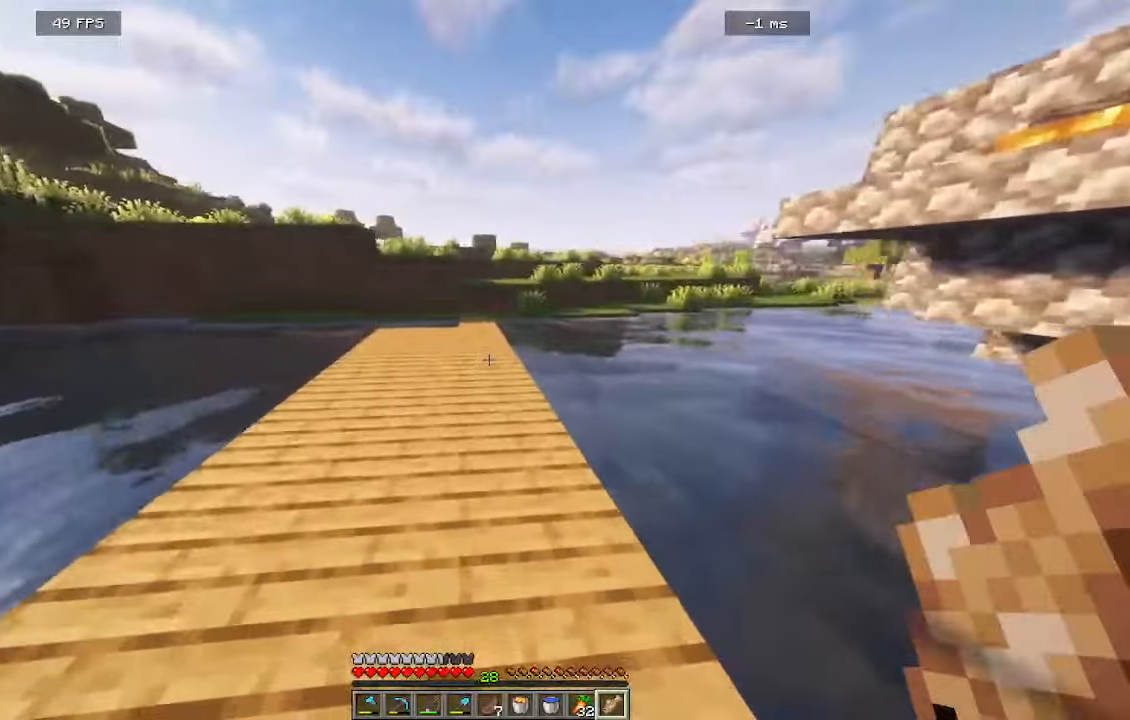
{"keys": ["w"], "mouse": [], "events": []}
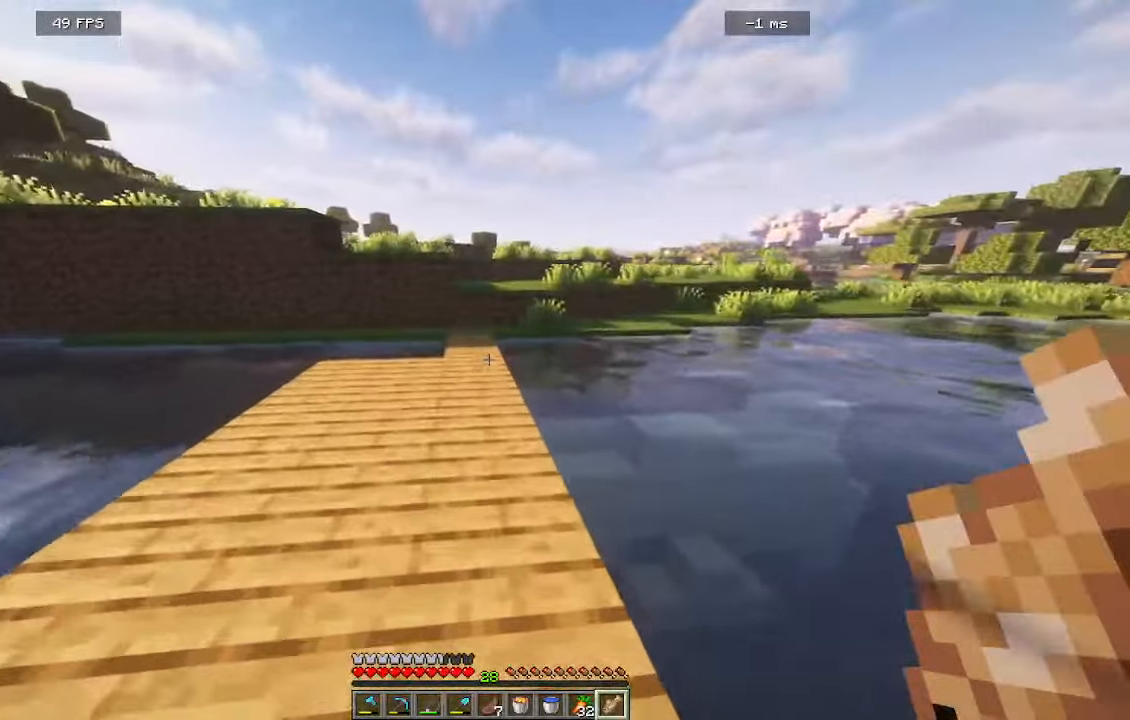
{"keys": ["w"], "mouse": [], "events": []}
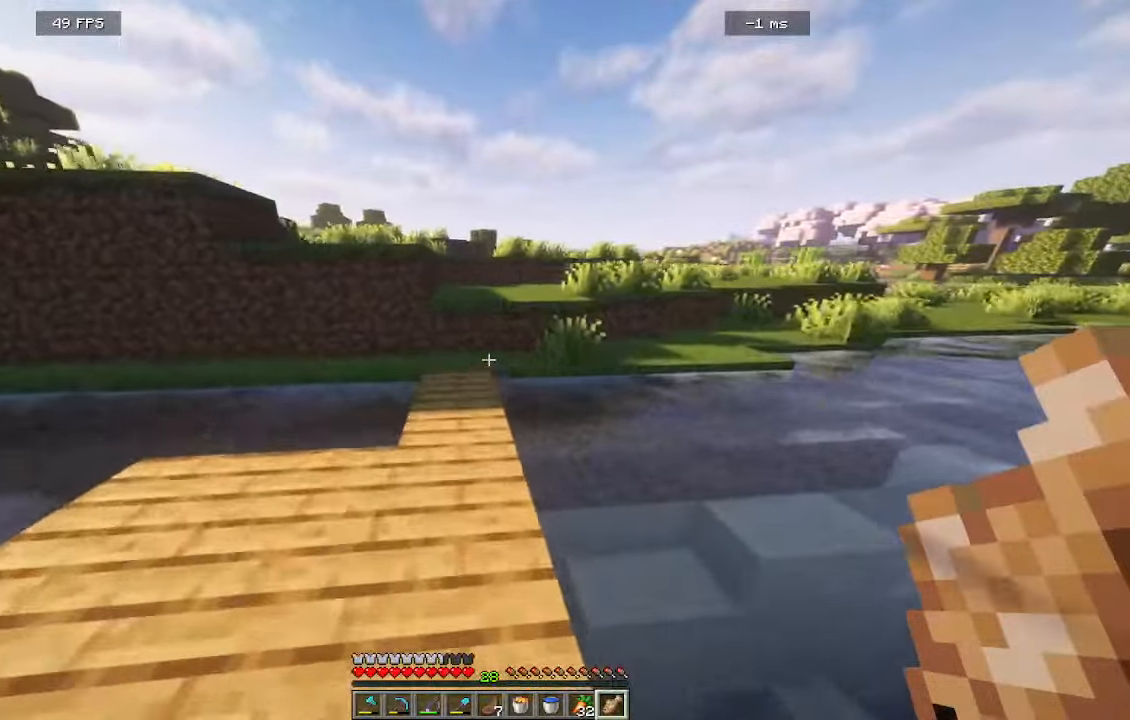
{"keys": ["w"], "mouse": [], "events": []}
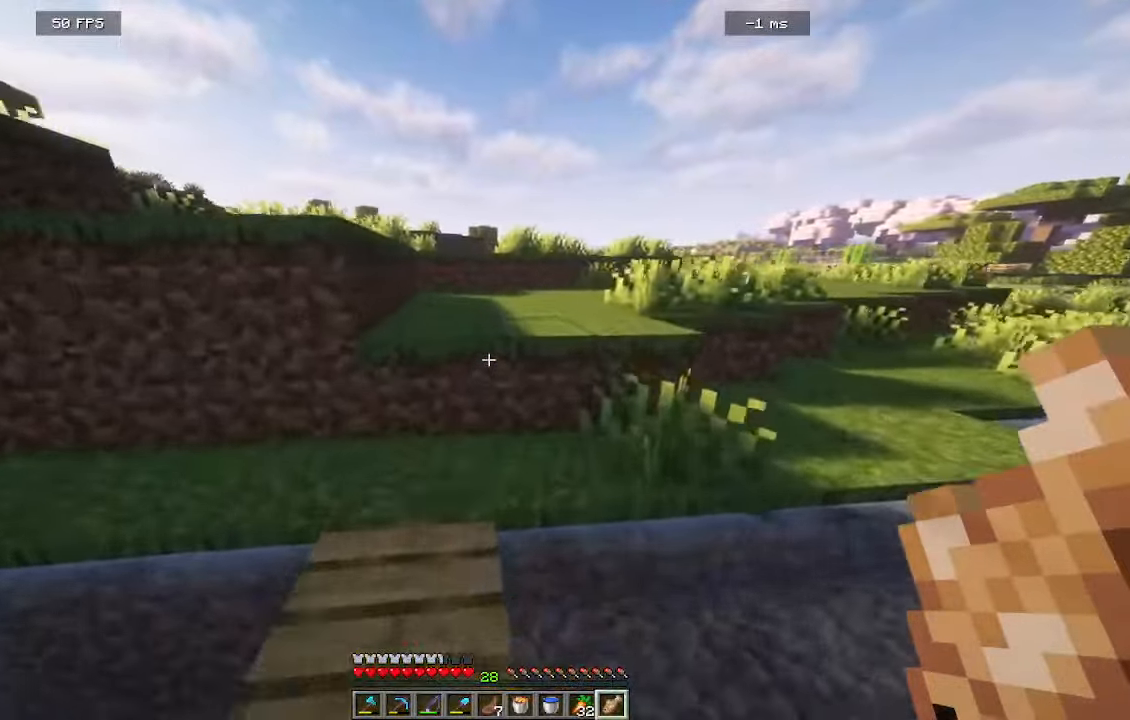
{"keys": ["w"], "mouse": [], "events": []}